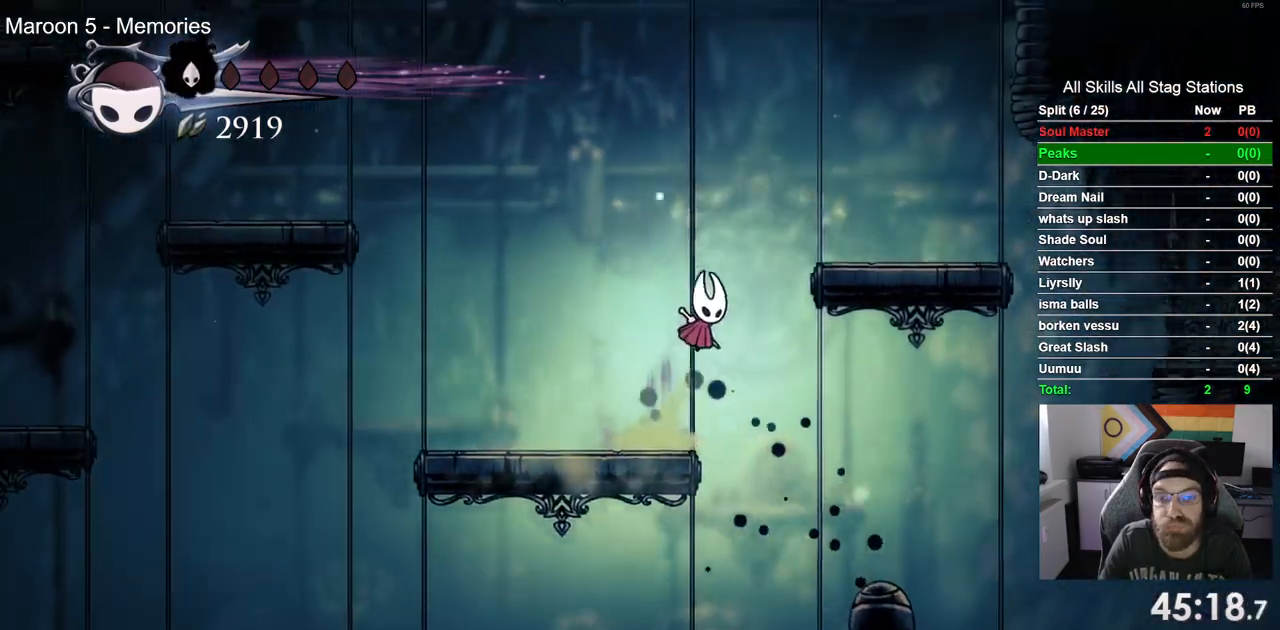
Gameplay with a controller (PlayStation layout); each line is a JSON object with the inputs held at the frame after it (dt_ms = milliseconds from this image to that frame). "events" lists button and stick changes between this image and that frame as [ms after this image, input, new state], when the widget could be followed in between. Not read: R1.
{"dt_ms": 500, "buttons": ["CROSS", "DPAD_UP", "DPAD_LEFT"], "left_stick": "center", "right_stick": "center", "events": [[400, "DPAD_LEFT", "down"], [500, "DPAD_RIGHT", "up"], [500, "DPAD_UP", "down"]]}
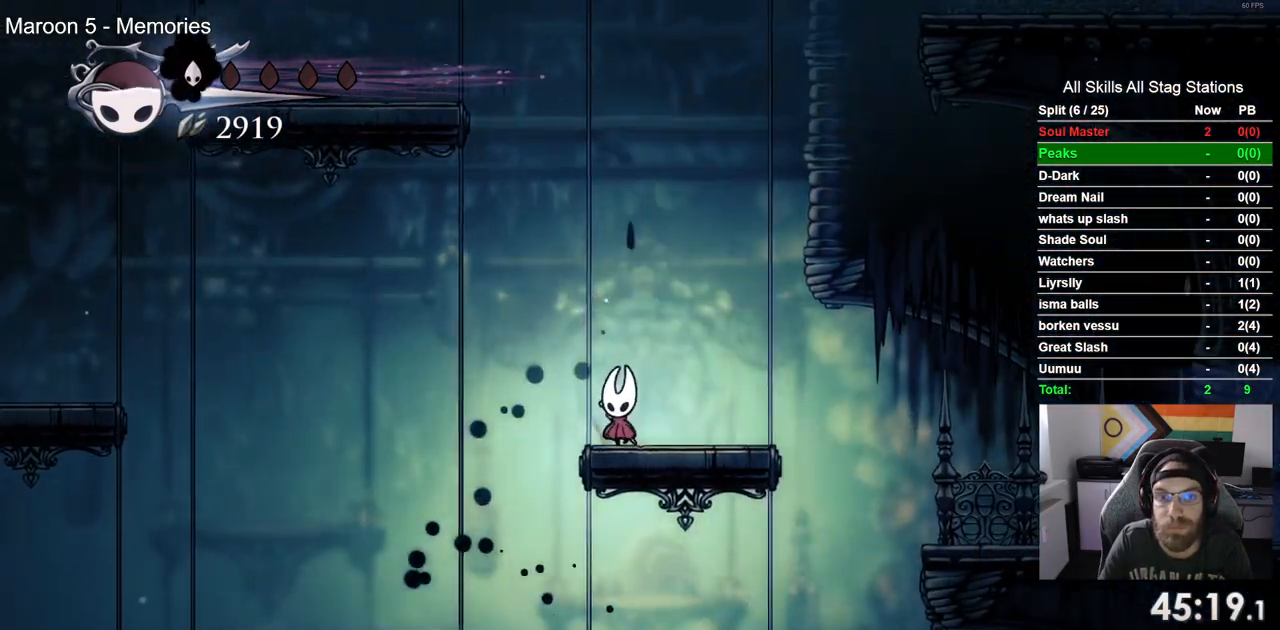
{"dt_ms": 1000, "buttons": ["DPAD_RIGHT"], "left_stick": "center", "right_stick": "center"}
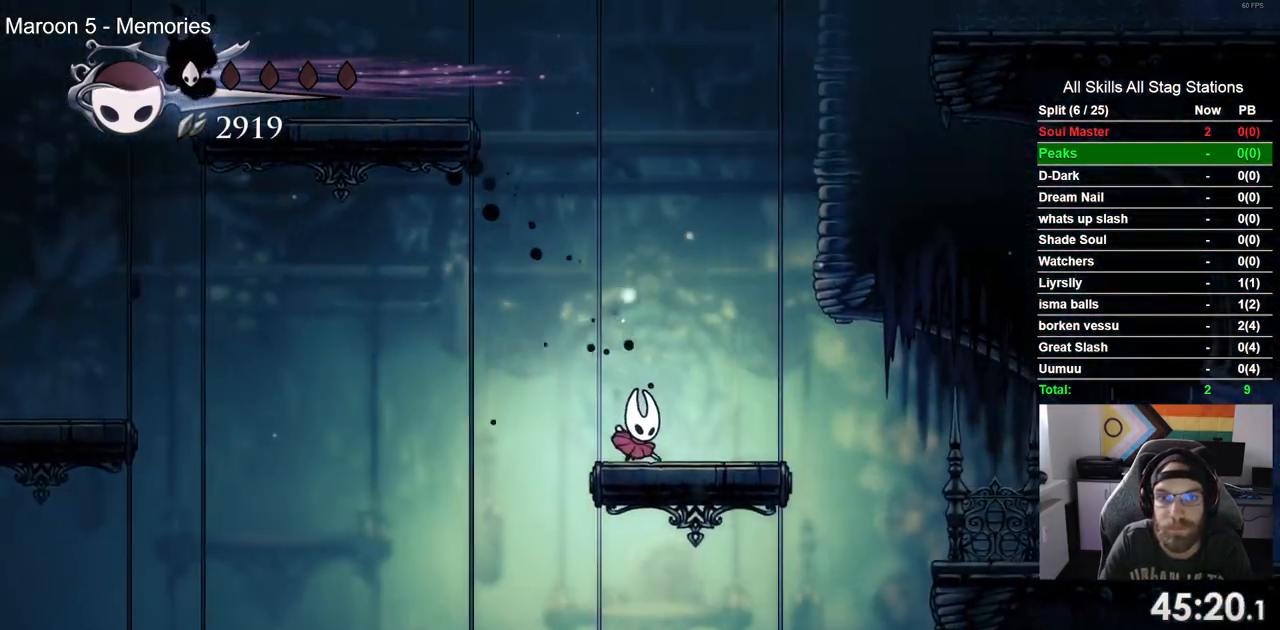
{"dt_ms": 500, "buttons": ["CROSS", "DPAD_UP"], "left_stick": "center", "right_stick": "center", "events": [[100, "DPAD_RIGHT", "up"], [250, "DPAD_LEFT", "down"], [250, "DPAD_UP", "down"], [300, "CROSS", "down"], [433, "DPAD_LEFT", "up"]]}
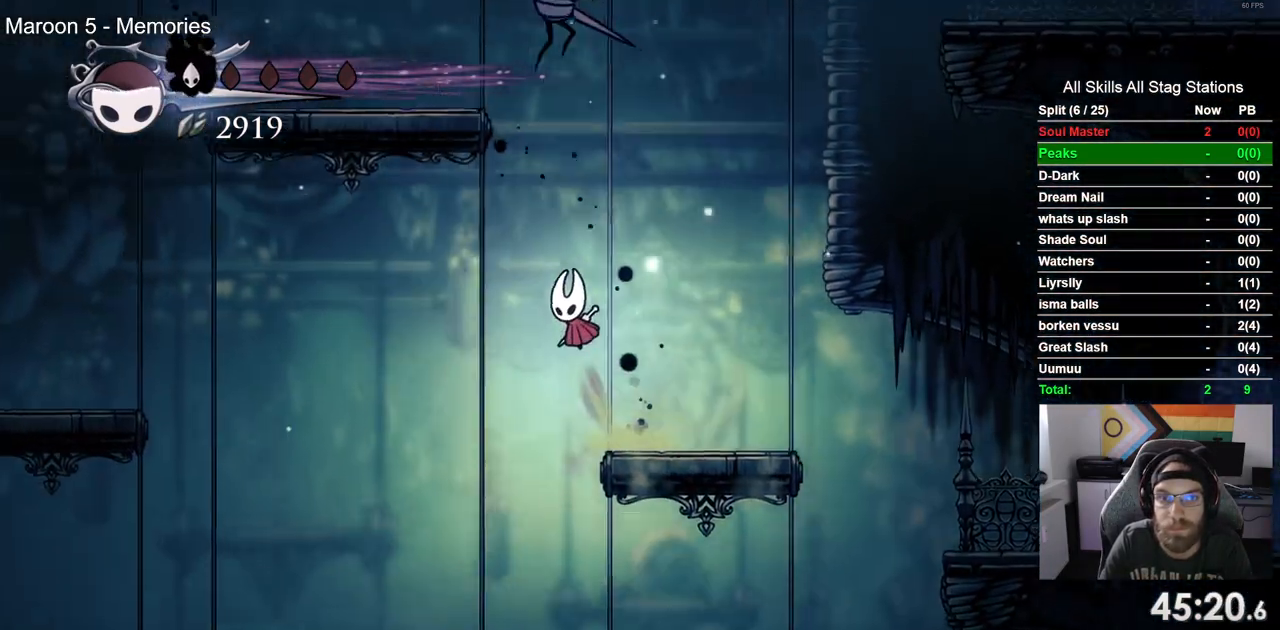
{"dt_ms": 500, "buttons": ["DPAD_RIGHT"], "left_stick": "center", "right_stick": "center", "events": [[117, "SQUARE", "down"], [150, "DPAD_RIGHT", "down"], [317, "SQUARE", "up"], [367, "CROSS", "up"], [483, "DPAD_UP", "up"]]}
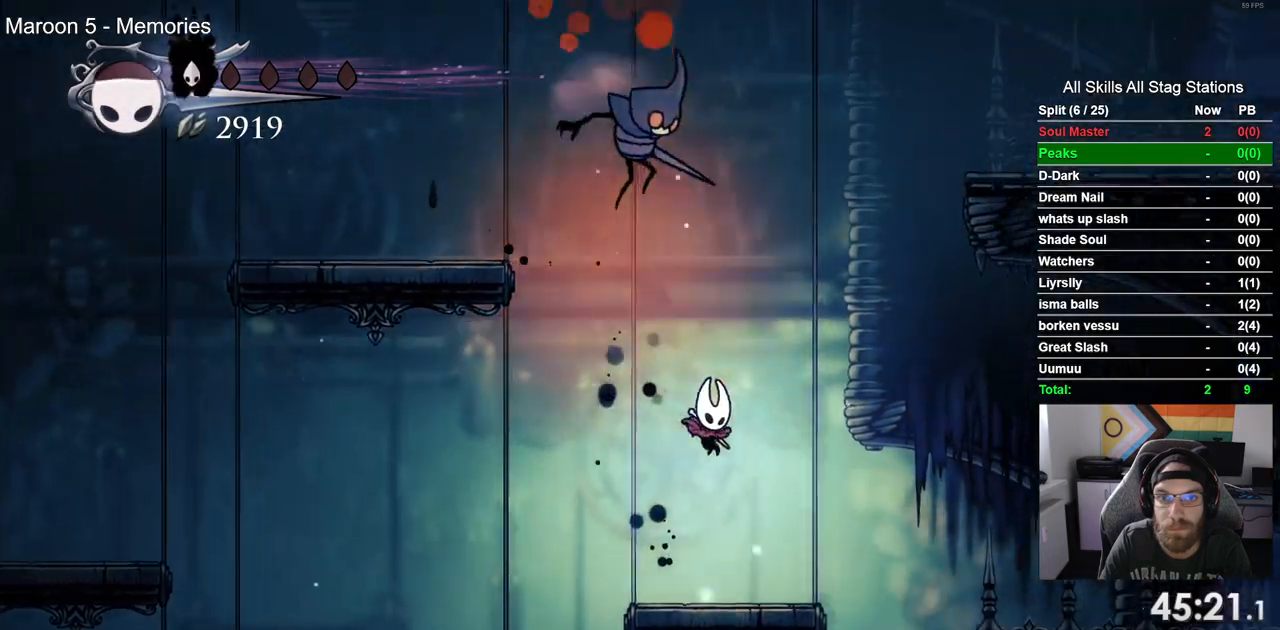
{"dt_ms": 500, "buttons": ["DPAD_RIGHT"], "left_stick": "center", "right_stick": "center"}
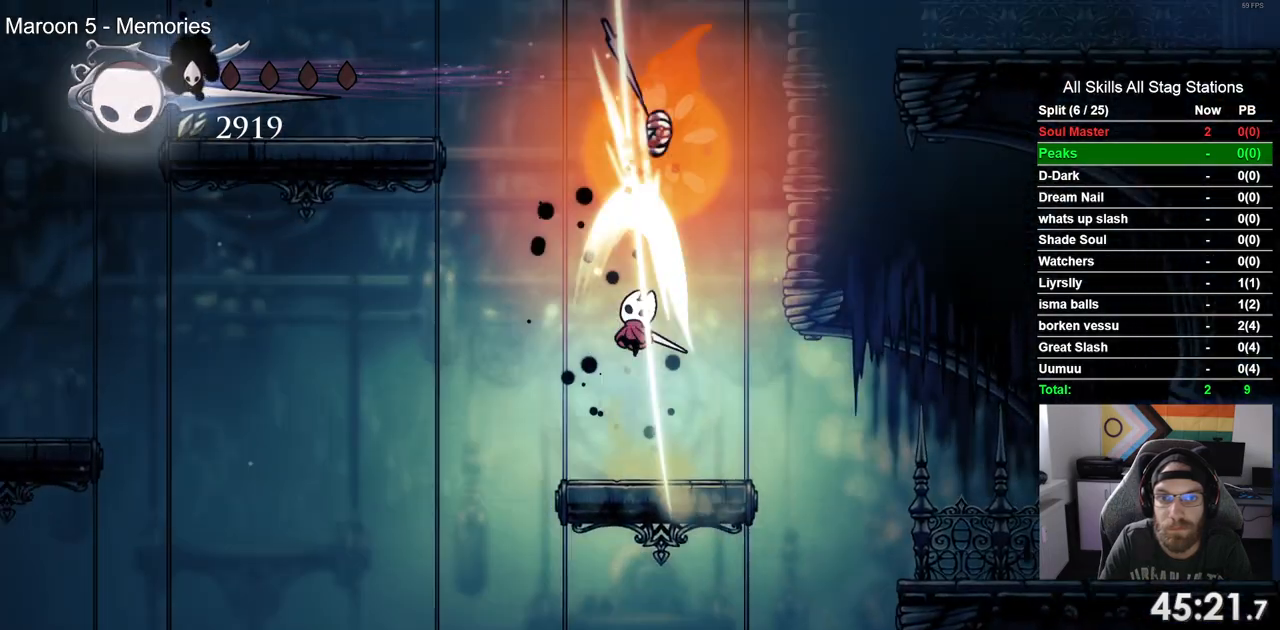
{"dt_ms": 500, "buttons": ["CROSS", "DPAD_LEFT"], "left_stick": "center", "right_stick": "center", "events": [[100, "DPAD_RIGHT", "up"], [167, "DPAD_LEFT", "down"], [367, "CROSS", "down"]]}
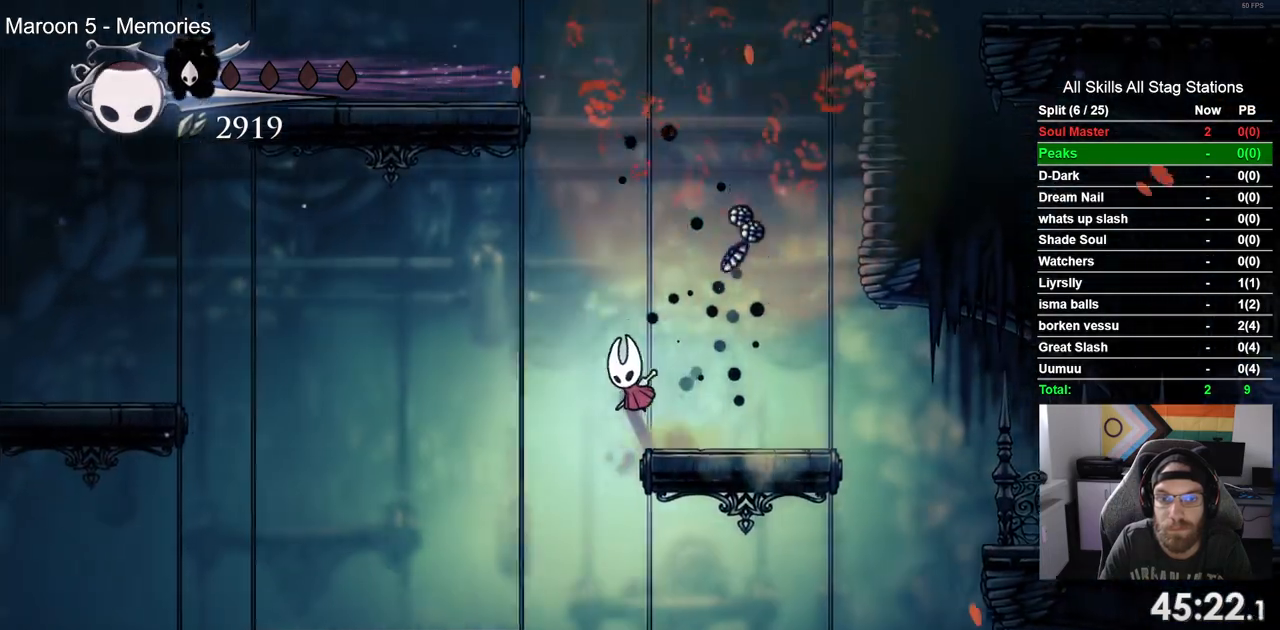
{"dt_ms": 500, "buttons": ["DPAD_LEFT"], "left_stick": "center", "right_stick": "center"}
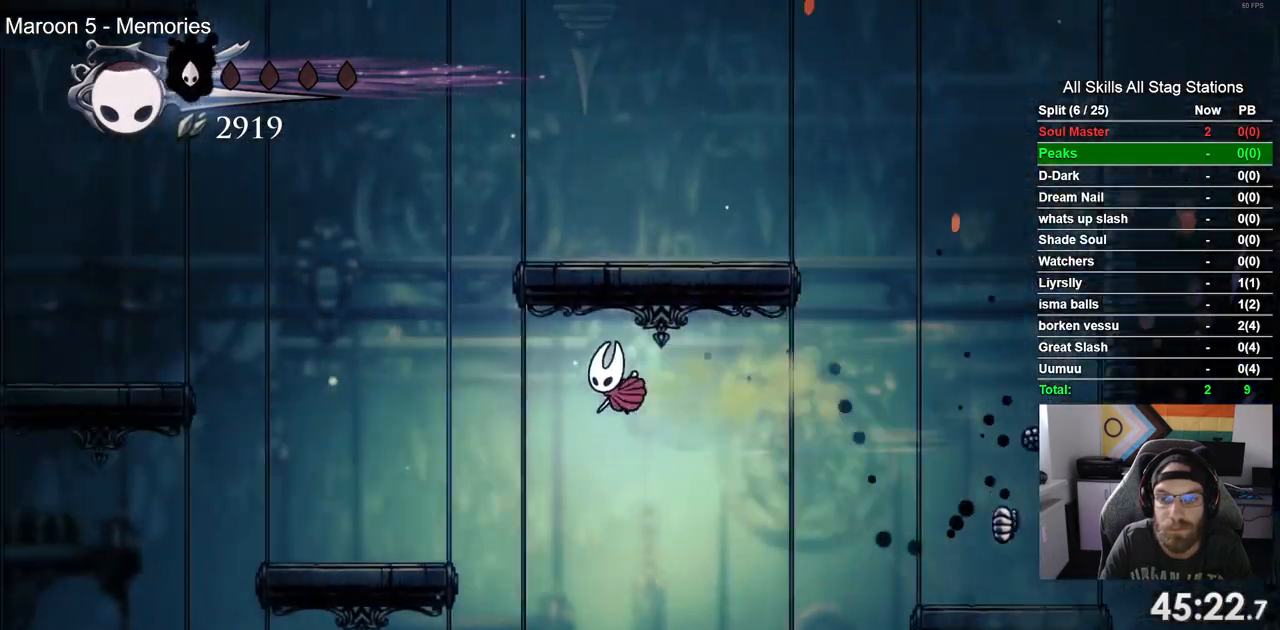
{"dt_ms": 500, "buttons": ["CROSS"], "left_stick": "center", "right_stick": "center", "events": [[433, "CROSS", "down"], [450, "DPAD_LEFT", "up"]]}
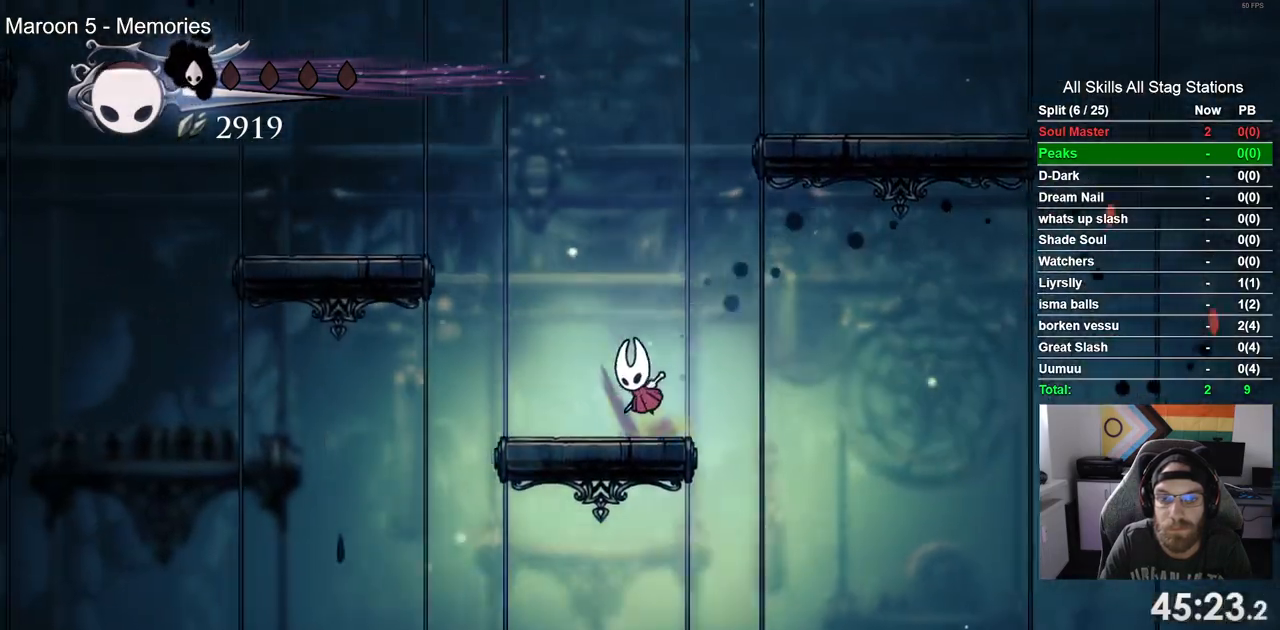
{"dt_ms": 500, "buttons": ["CROSS", "DPAD_RIGHT"], "left_stick": "center", "right_stick": "center", "events": [[83, "DPAD_RIGHT", "down"]]}
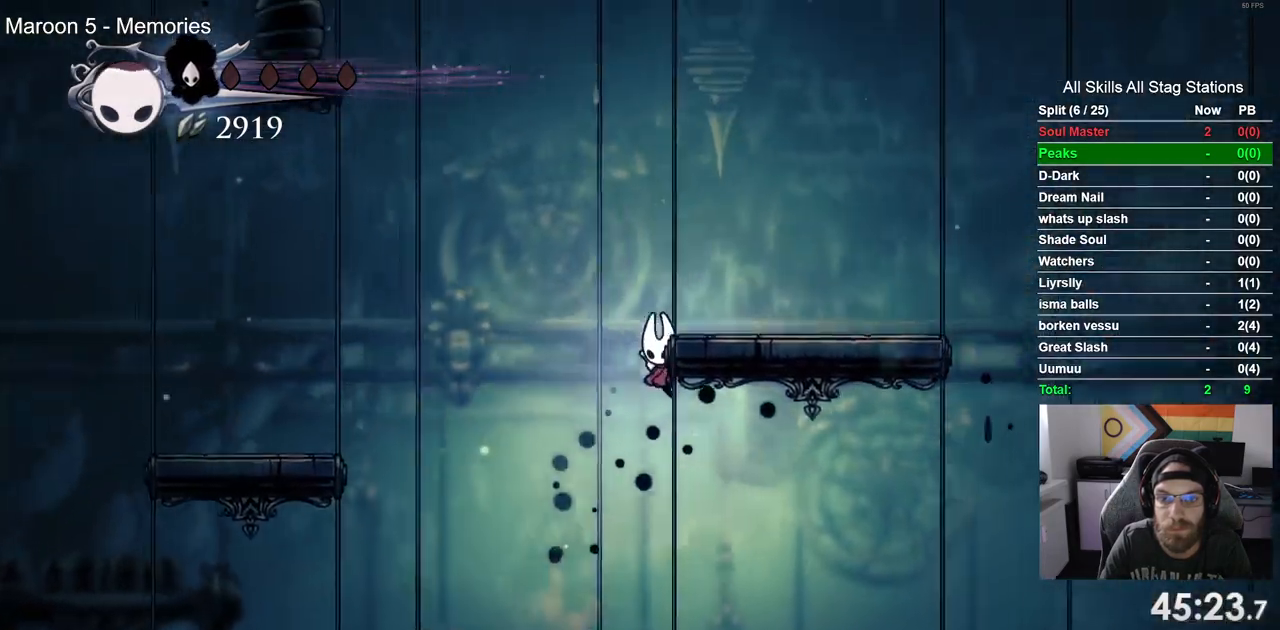
{"dt_ms": 1000, "buttons": ["CROSS", "DPAD_RIGHT"], "left_stick": "center", "right_stick": "center"}